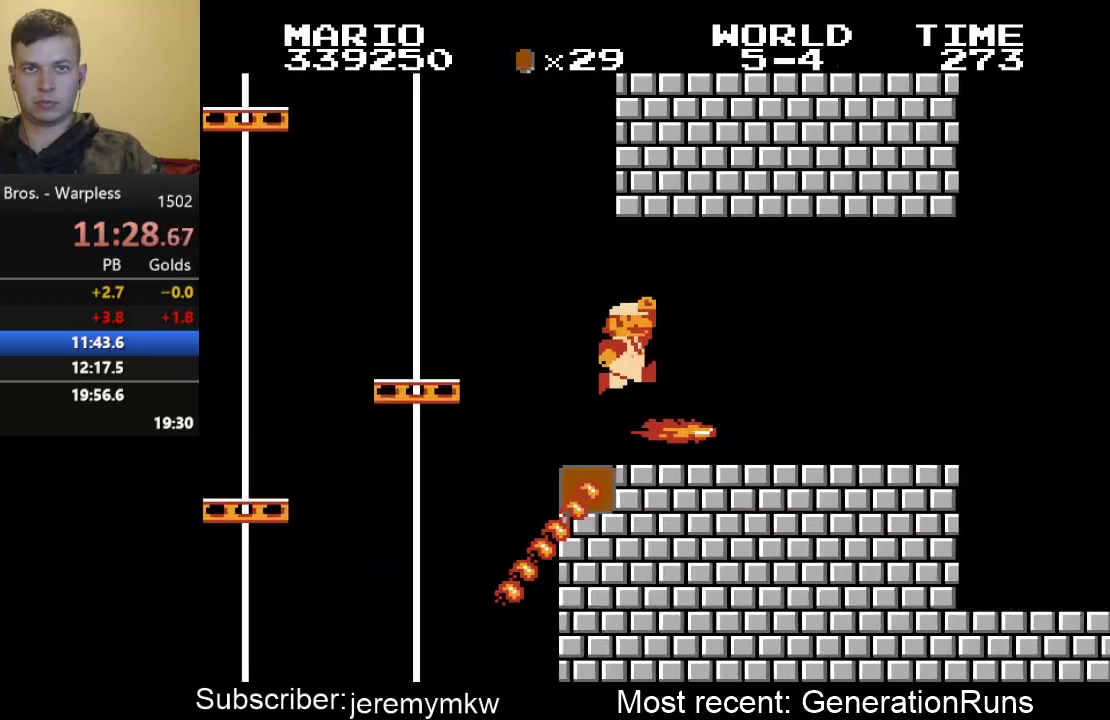
Gameplay with a controller (Nintendo layout); each line is a JSON object with the inputs held at the frame after it. "events" lists button and stick changes between this image and that frame as [ms after this image, input, new state], when the widget could be followed in between. Not read: L3 R3.
{"buttons": ["B", "DPAD_RIGHT"], "events": [[67, "A", "up"]]}
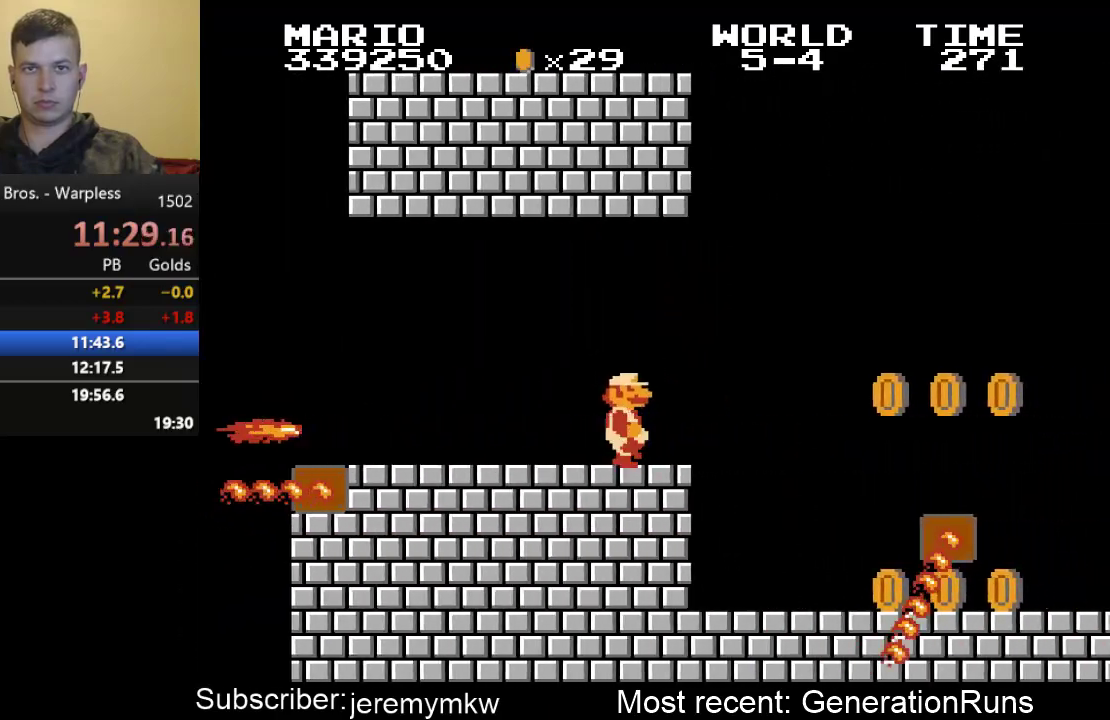
{"buttons": ["B", "DPAD_RIGHT"], "events": [[67, "A", "down"], [350, "A", "up"]]}
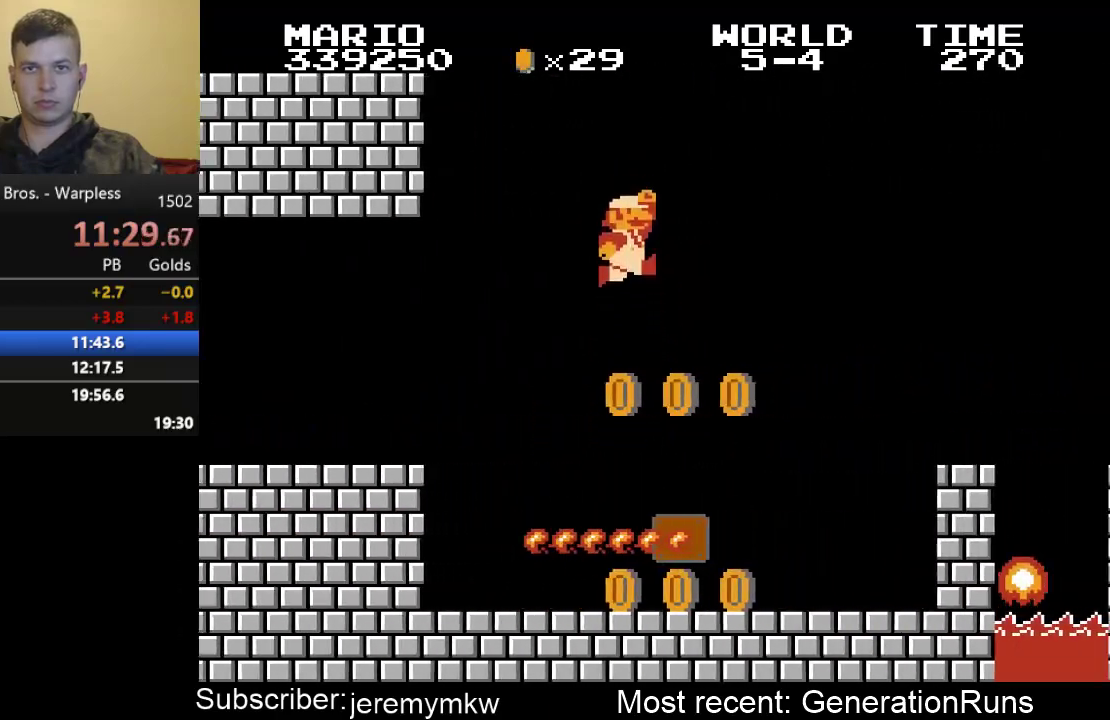
{"buttons": ["B"], "events": [[417, "DPAD_RIGHT", "up"]]}
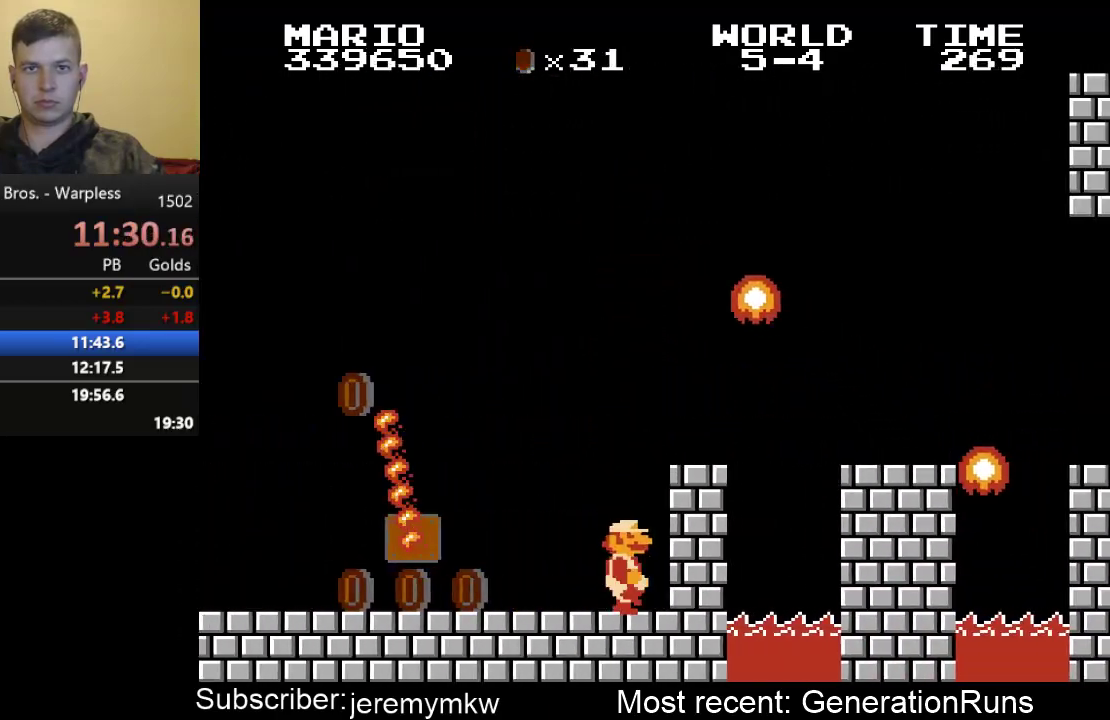
{"buttons": ["B", "DPAD_RIGHT"], "events": [[50, "A", "down"], [350, "A", "up"], [383, "DPAD_RIGHT", "down"]]}
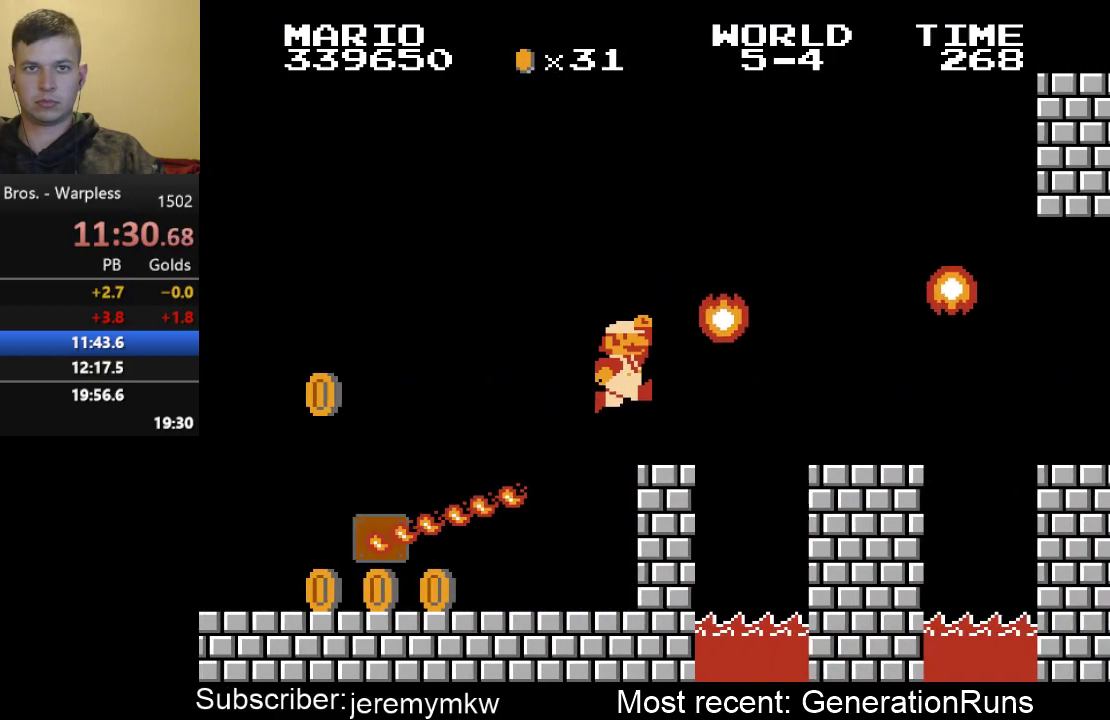
{"buttons": ["B", "DPAD_RIGHT"], "events": [[183, "A", "down"], [400, "A", "up"]]}
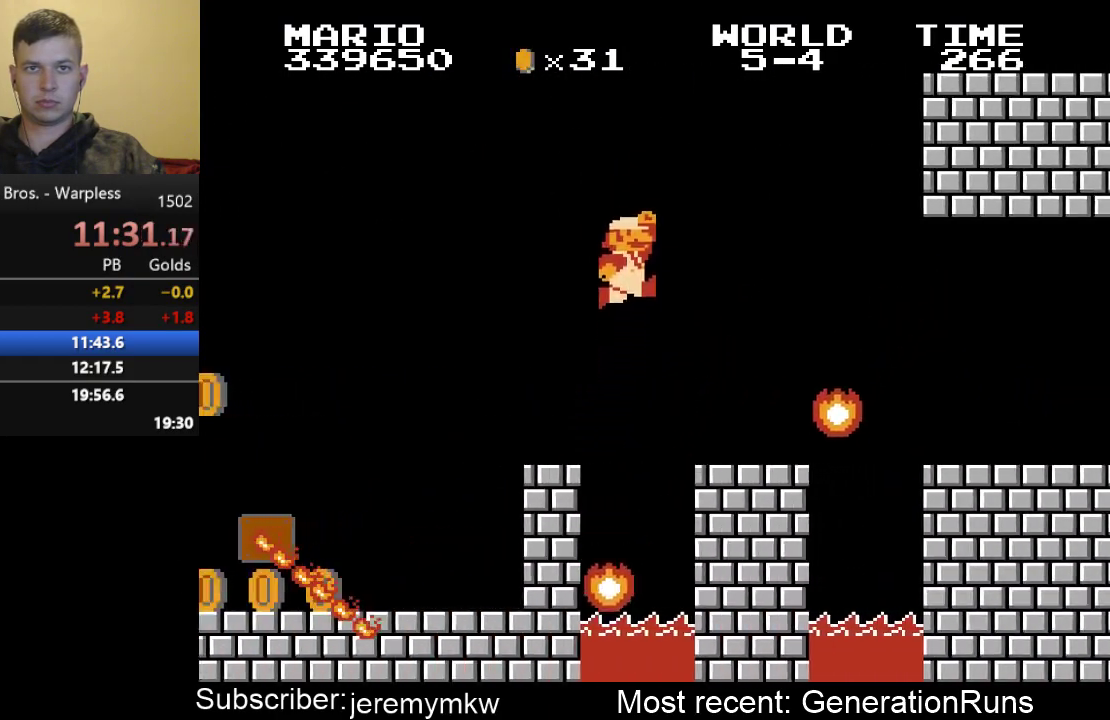
{"buttons": ["B", "DPAD_RIGHT"], "events": [[367, "A", "down"], [433, "A", "up"]]}
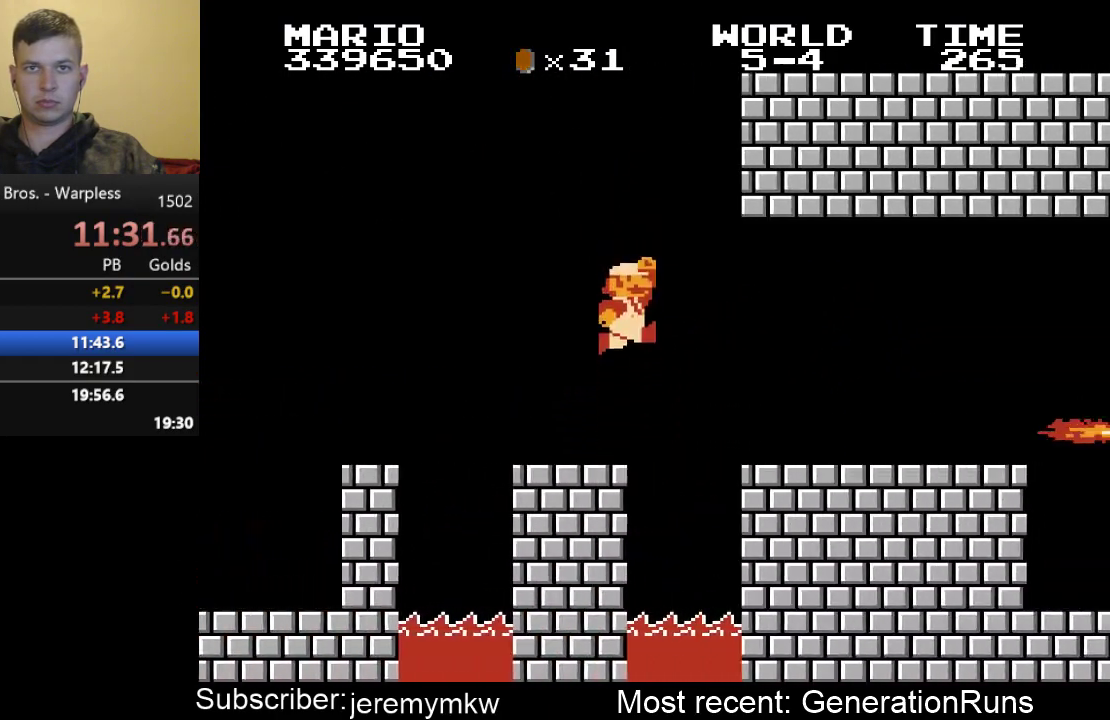
{"buttons": ["A", "B", "DPAD_RIGHT"], "events": [[367, "A", "down"]]}
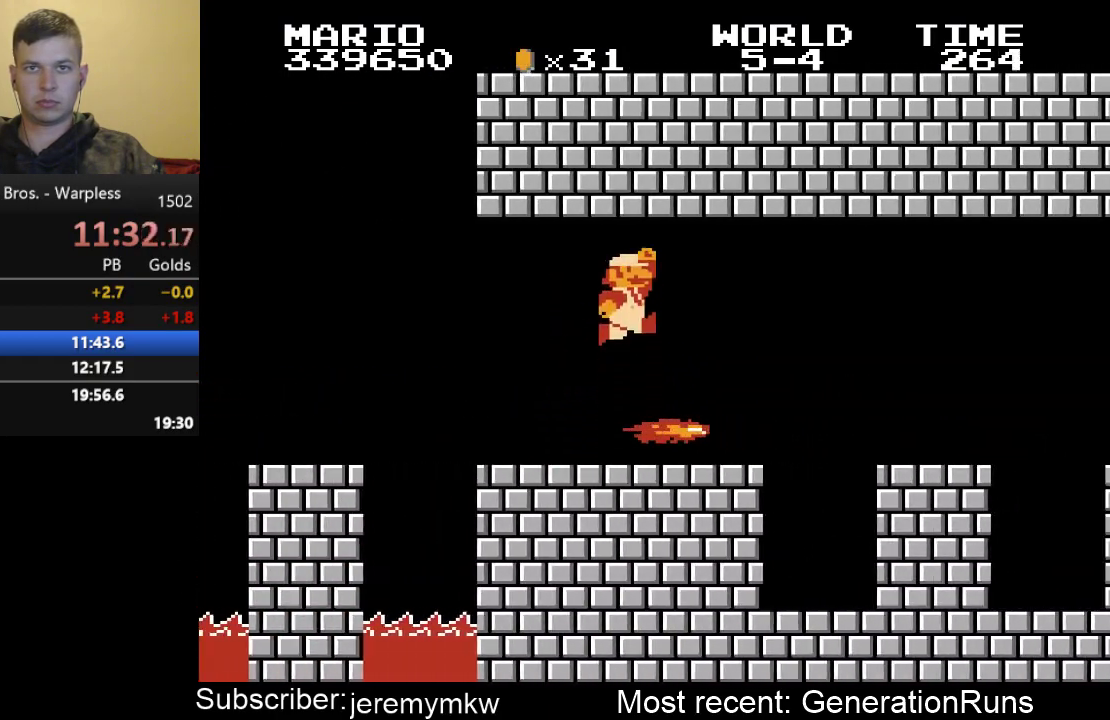
{"buttons": ["B", "DPAD_RIGHT"], "events": [[333, "A", "up"]]}
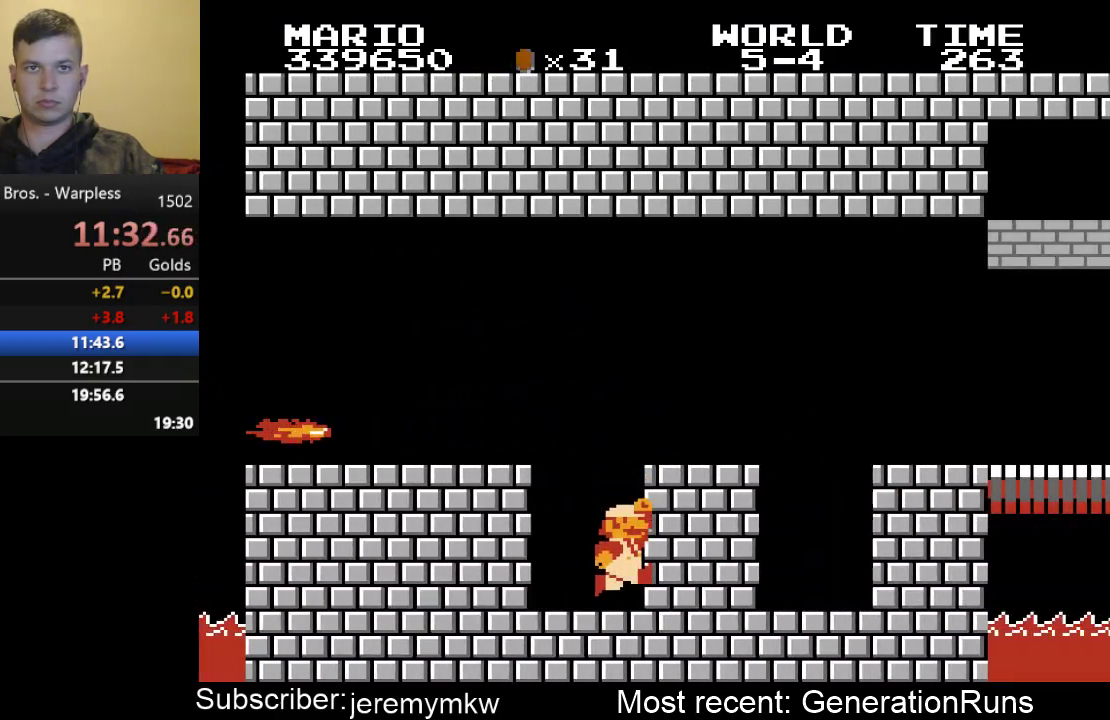
{"buttons": ["B", "DPAD_RIGHT"], "events": [[50, "A", "down"], [317, "A", "up"]]}
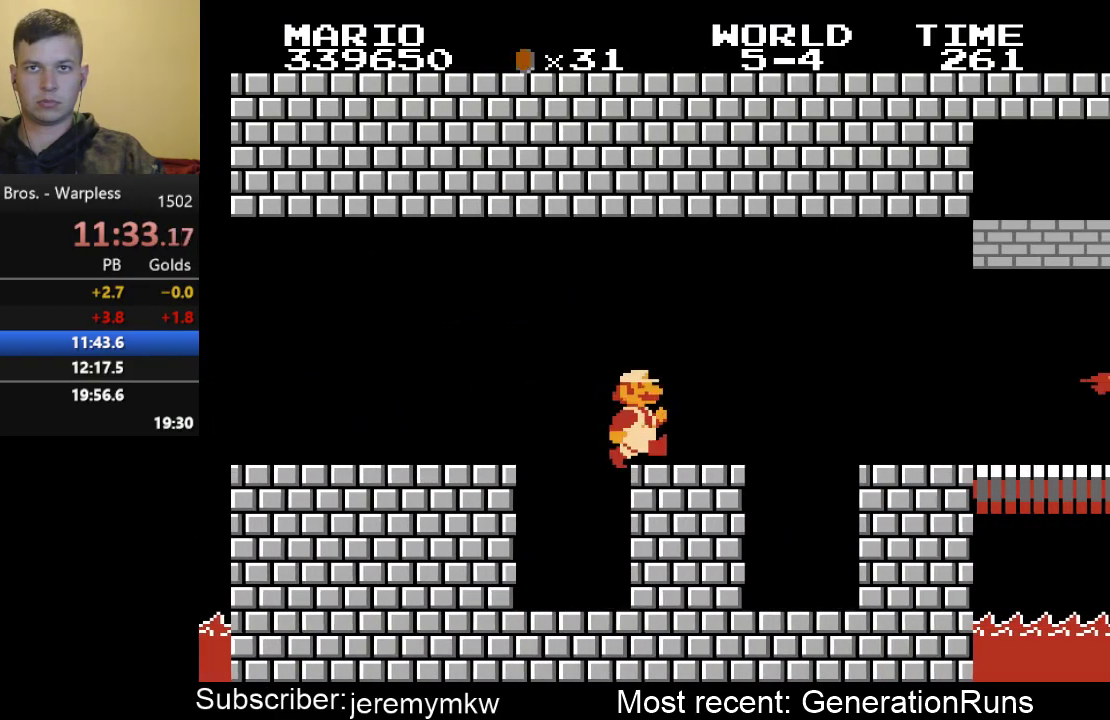
{"buttons": ["B", "DPAD_DOWN", "DPAD_LEFT"], "events": [[383, "DPAD_DOWN", "down"], [383, "DPAD_RIGHT", "up"], [417, "DPAD_LEFT", "down"]]}
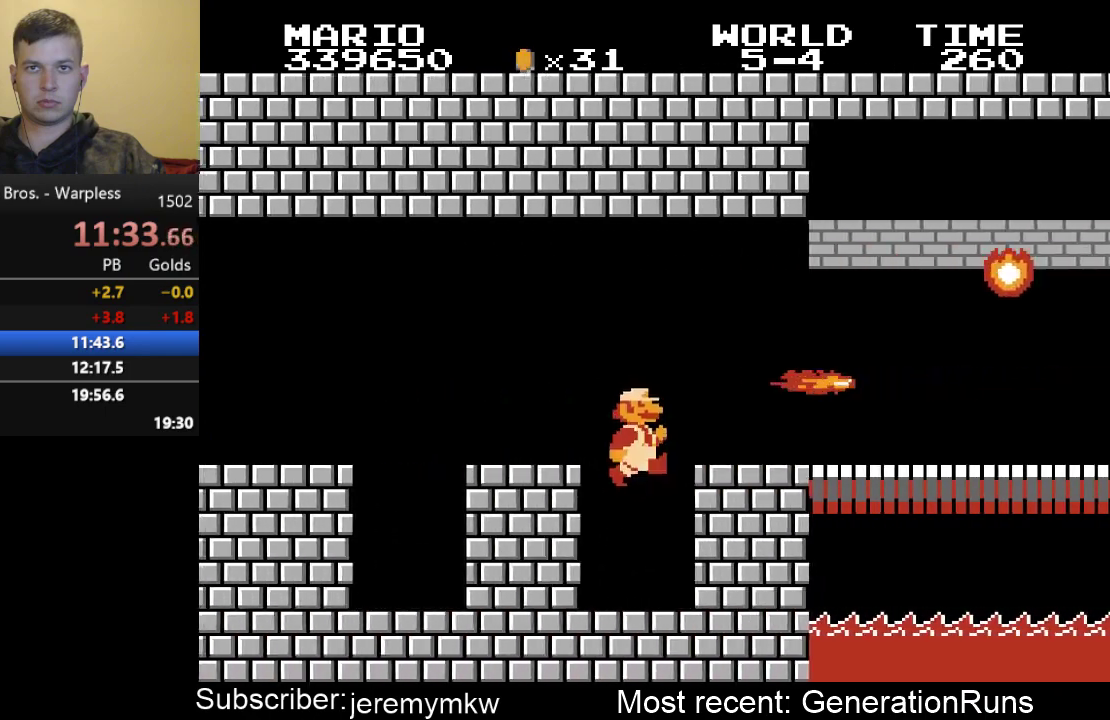
{"buttons": ["A", "B", "DPAD_RIGHT"], "events": [[83, "DPAD_LEFT", "up"], [150, "DPAD_DOWN", "up"], [383, "DPAD_RIGHT", "down"], [483, "A", "down"]]}
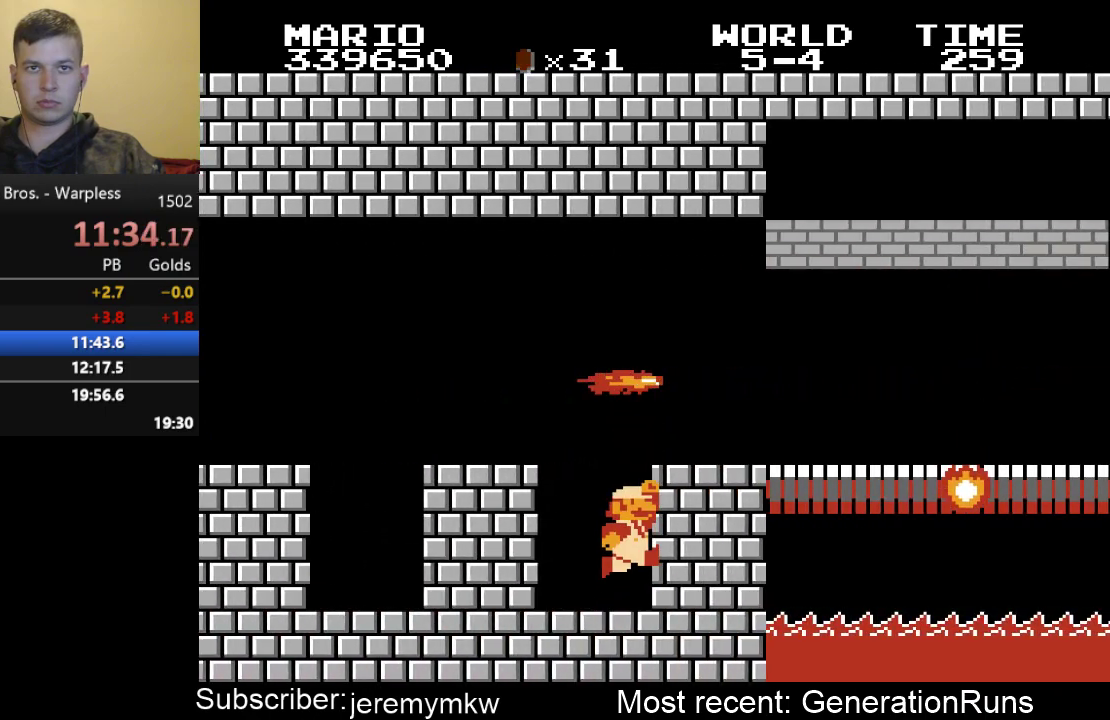
{"buttons": ["B", "DPAD_RIGHT"], "events": [[267, "A", "up"], [267, "B", "up"], [333, "B", "down"], [400, "B", "up"], [467, "B", "down"]]}
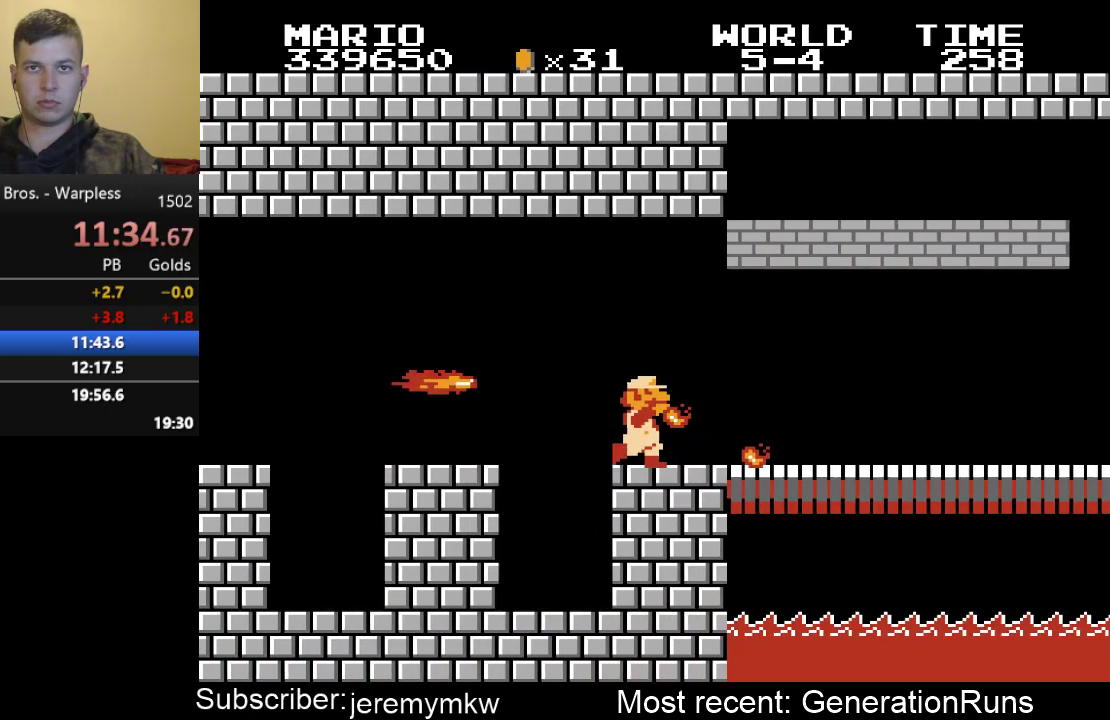
{"buttons": ["B", "DPAD_LEFT"], "events": [[467, "DPAD_DOWN", "down"], [467, "DPAD_LEFT", "down"], [467, "DPAD_RIGHT", "up"], [500, "DPAD_DOWN", "up"]]}
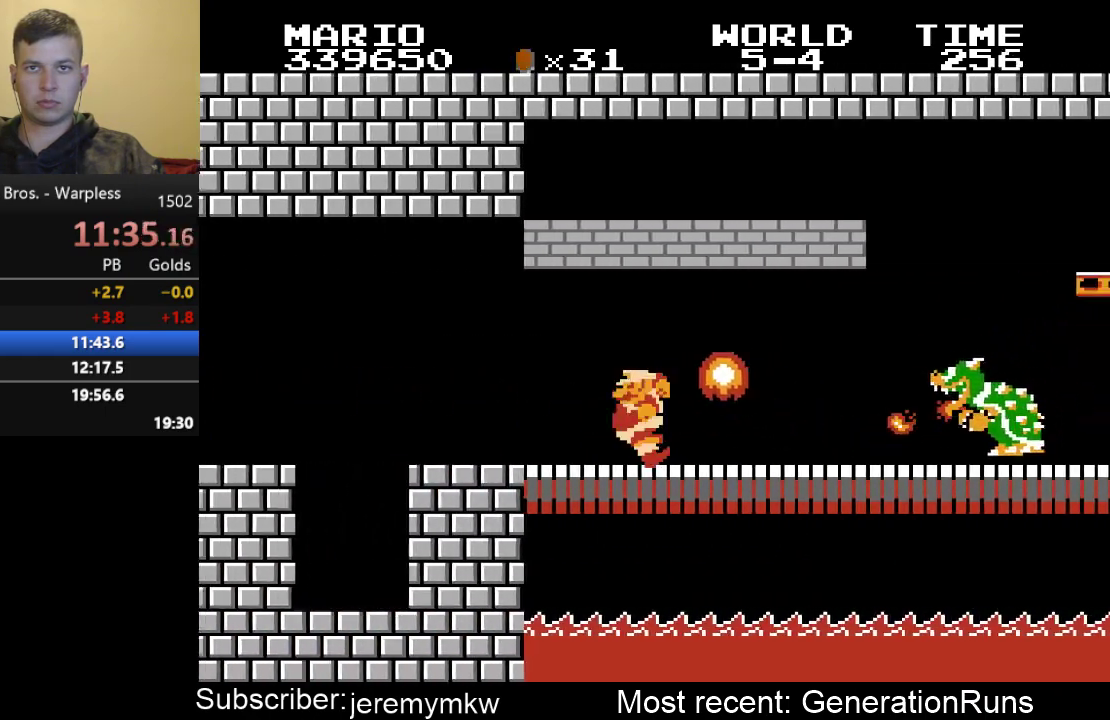
{"buttons": ["B", "DPAD_RIGHT"], "events": [[233, "DPAD_DOWN", "down"], [300, "DPAD_LEFT", "up"], [300, "DPAD_RIGHT", "down"], [367, "DPAD_DOWN", "up"]]}
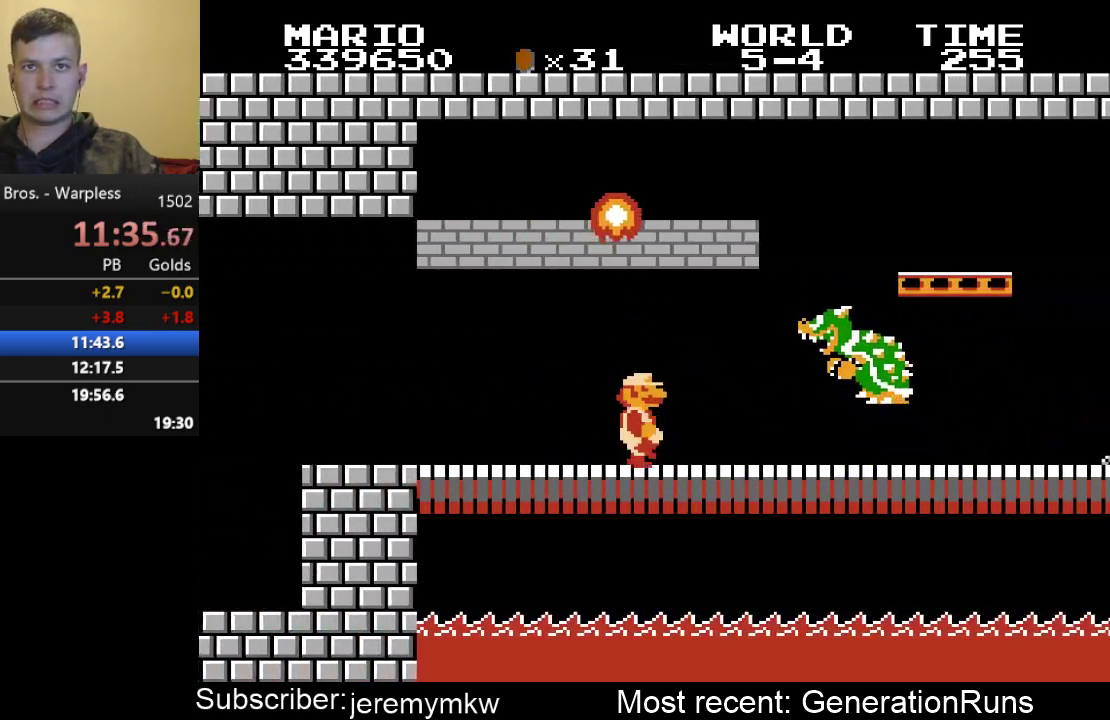
{"buttons": ["B", "DPAD_LEFT"], "events": [[233, "DPAD_LEFT", "down"], [233, "DPAD_RIGHT", "up"]]}
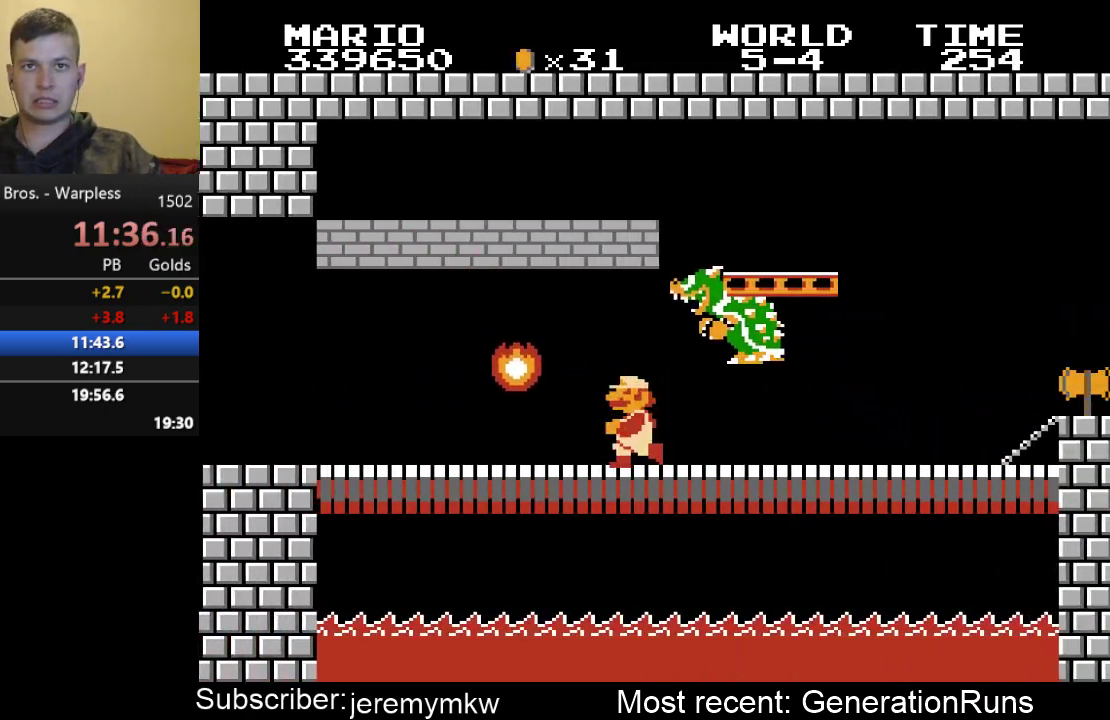
{"buttons": [], "events": [[283, "B", "up"], [283, "DPAD_LEFT", "up"], [283, "DPAD_RIGHT", "down"], [383, "B", "down"], [383, "DPAD_RIGHT", "up"], [417, "B", "up"]]}
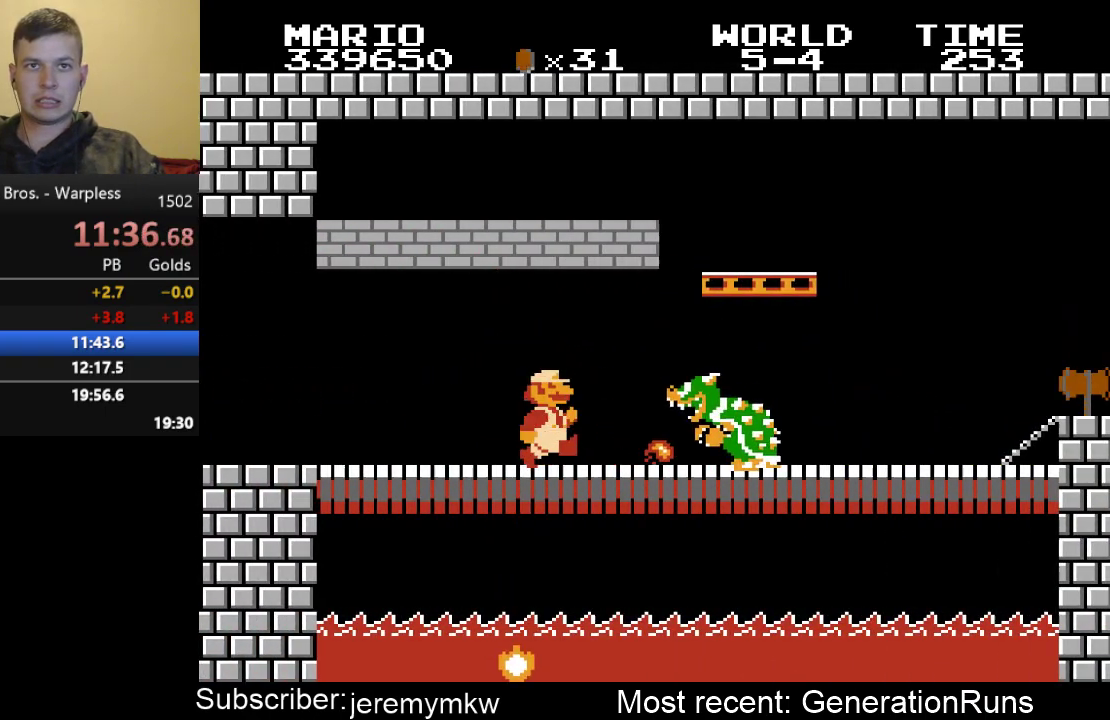
{"buttons": ["B", "DPAD_RIGHT"], "events": [[50, "B", "down"], [83, "B", "up"], [117, "B", "down"], [183, "B", "up"], [217, "DPAD_RIGHT", "down"], [250, "B", "down"], [350, "B", "up"], [417, "B", "down"]]}
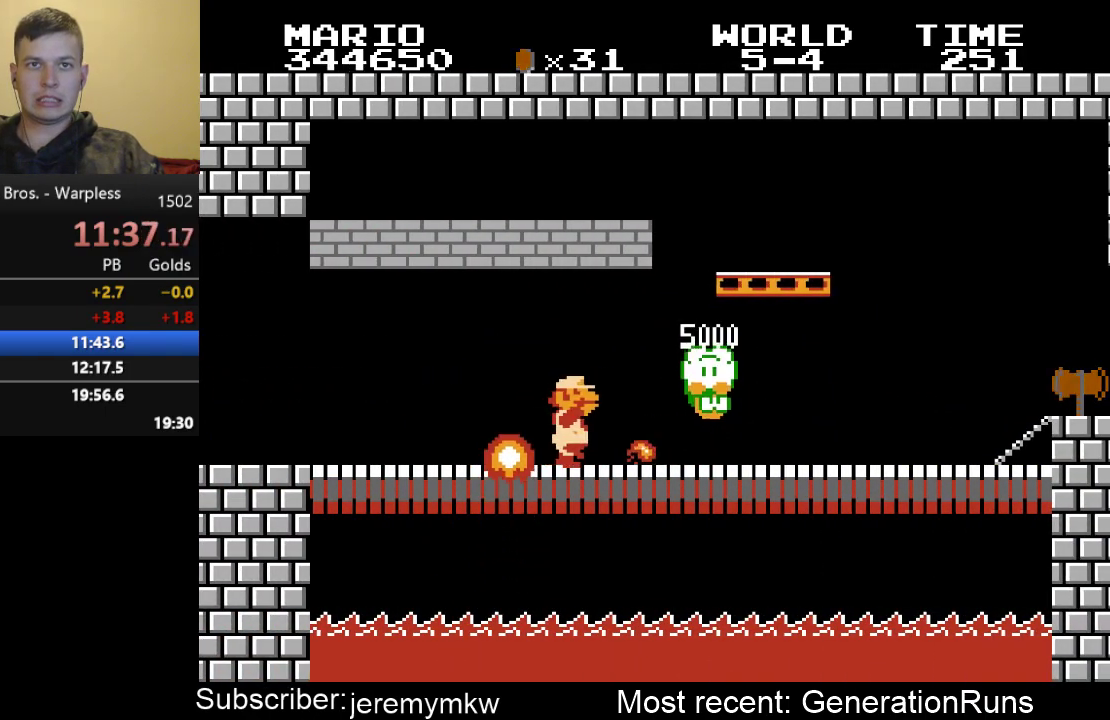
{"buttons": ["B", "DPAD_RIGHT"], "events": [[83, "DPAD_RIGHT", "up"], [183, "DPAD_RIGHT", "down"]]}
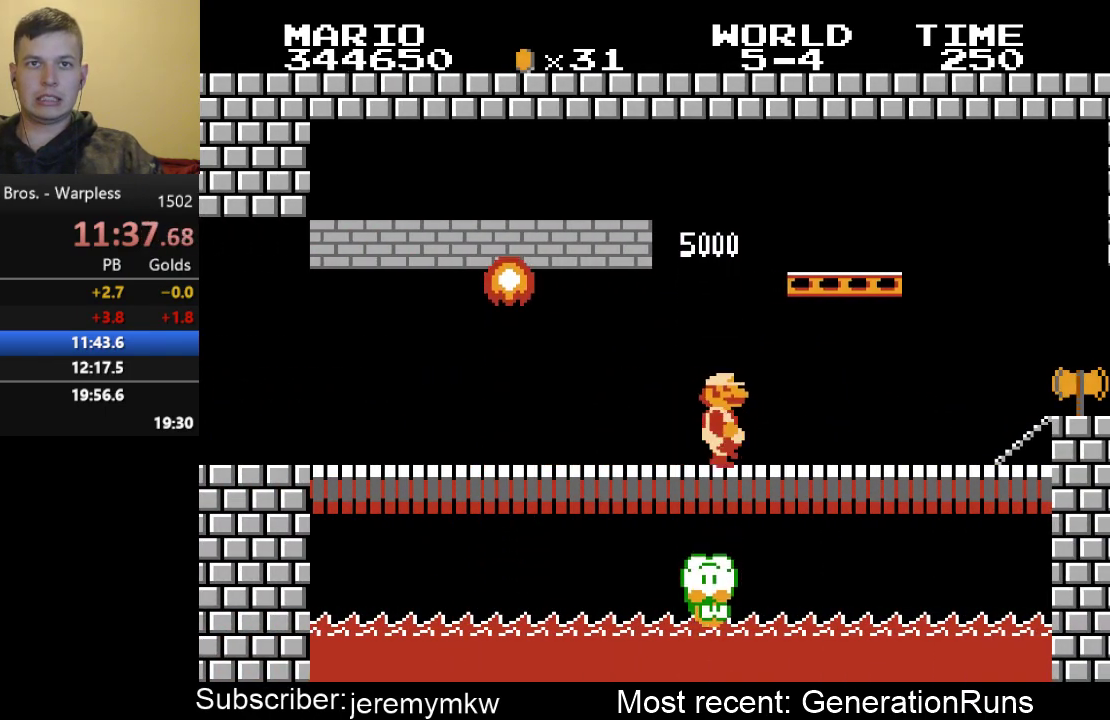
{"buttons": ["B", "DPAD_RIGHT"], "events": [[467, "A", "down"], [500, "A", "up"]]}
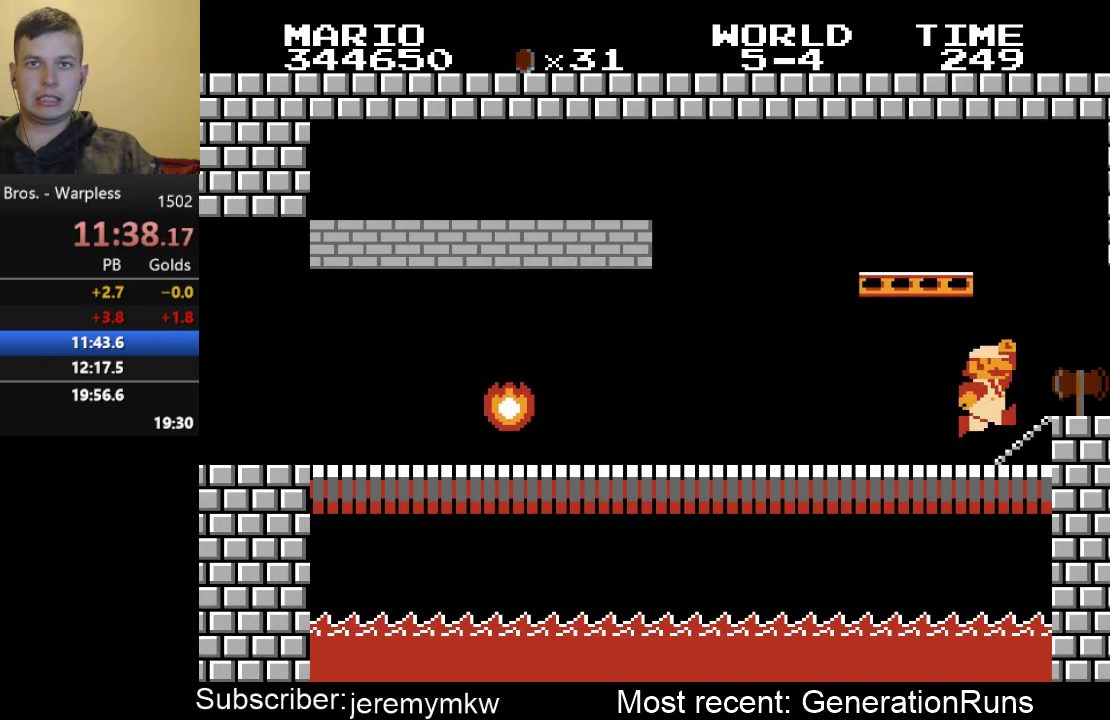
{"buttons": [], "events": [[433, "B", "up"], [433, "DPAD_RIGHT", "up"]]}